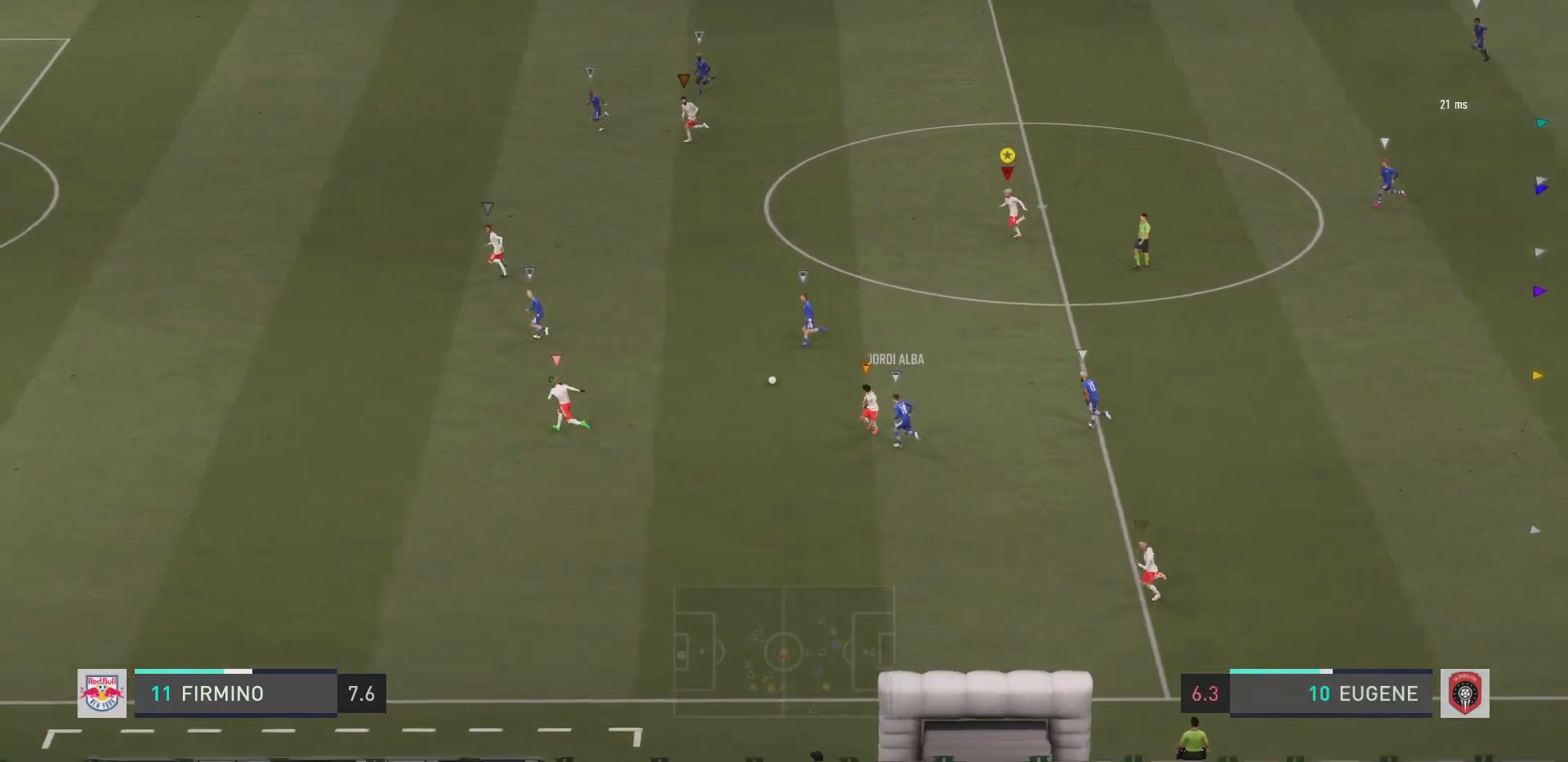
Gameplay with a controller (PlayStation layout); each line is a JSON object with the inputs held at the frame after it. "events" lists button and stick changes between this image and that frame as [ms after this image, input, new state], when the widget could be followed in between. Not read: L3 R3.
{"buttons": ["R2"], "left_stick": "left", "right_stick": "center", "events": [[16, "left_stick", "left"]]}
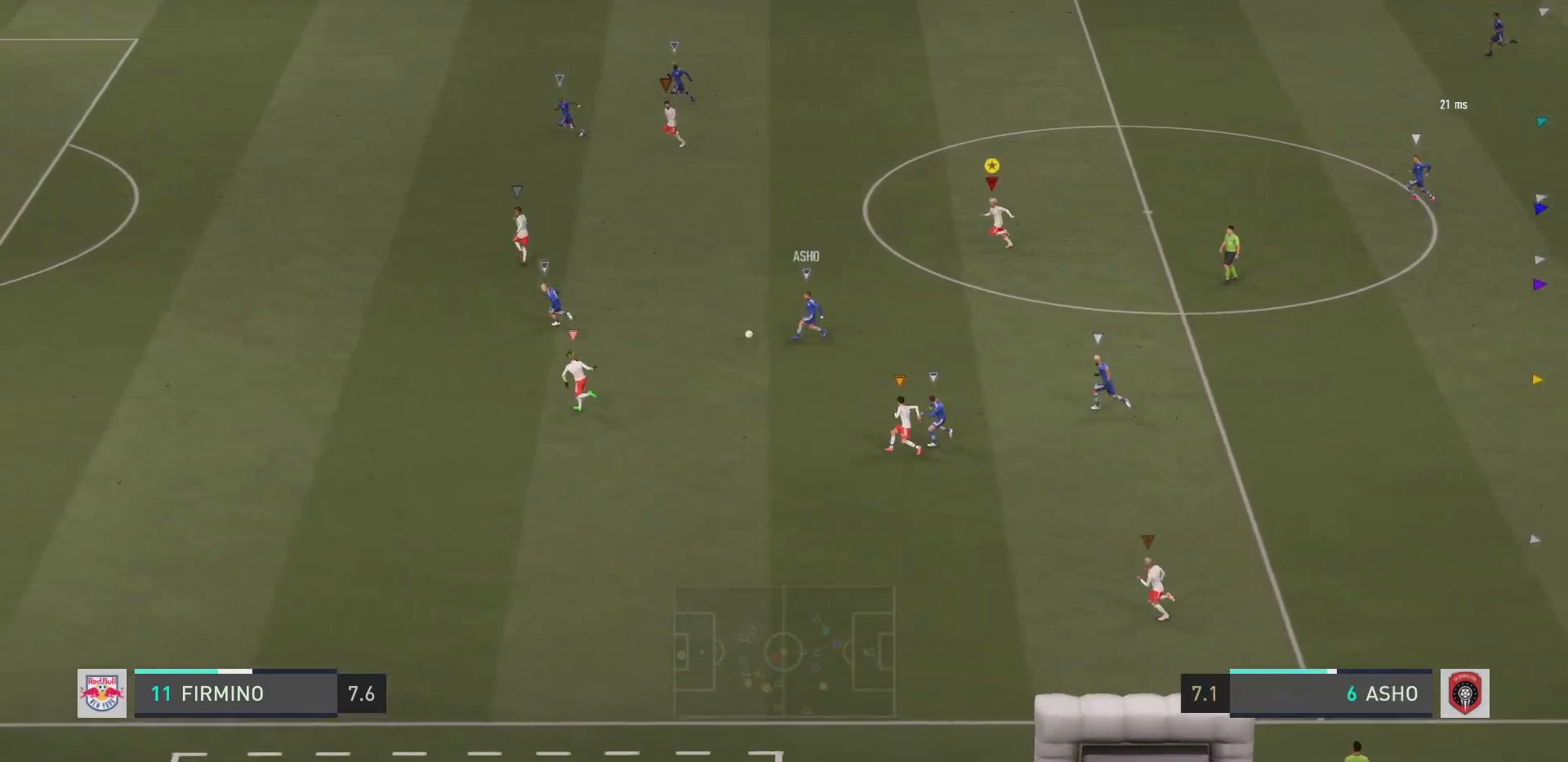
{"buttons": ["R2"], "left_stick": "left", "right_stick": "center", "events": []}
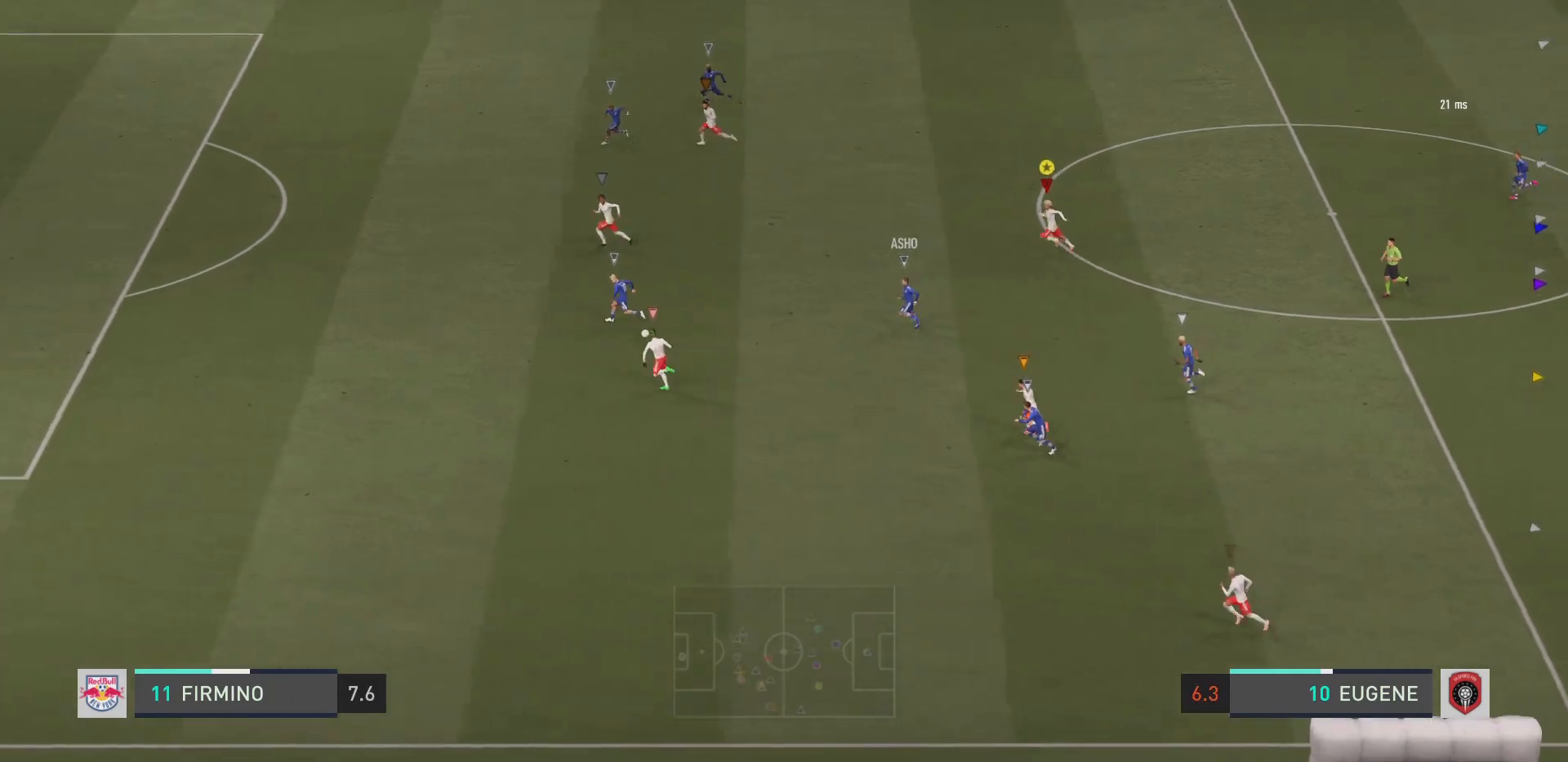
{"buttons": ["R2"], "left_stick": "left", "right_stick": "center", "events": []}
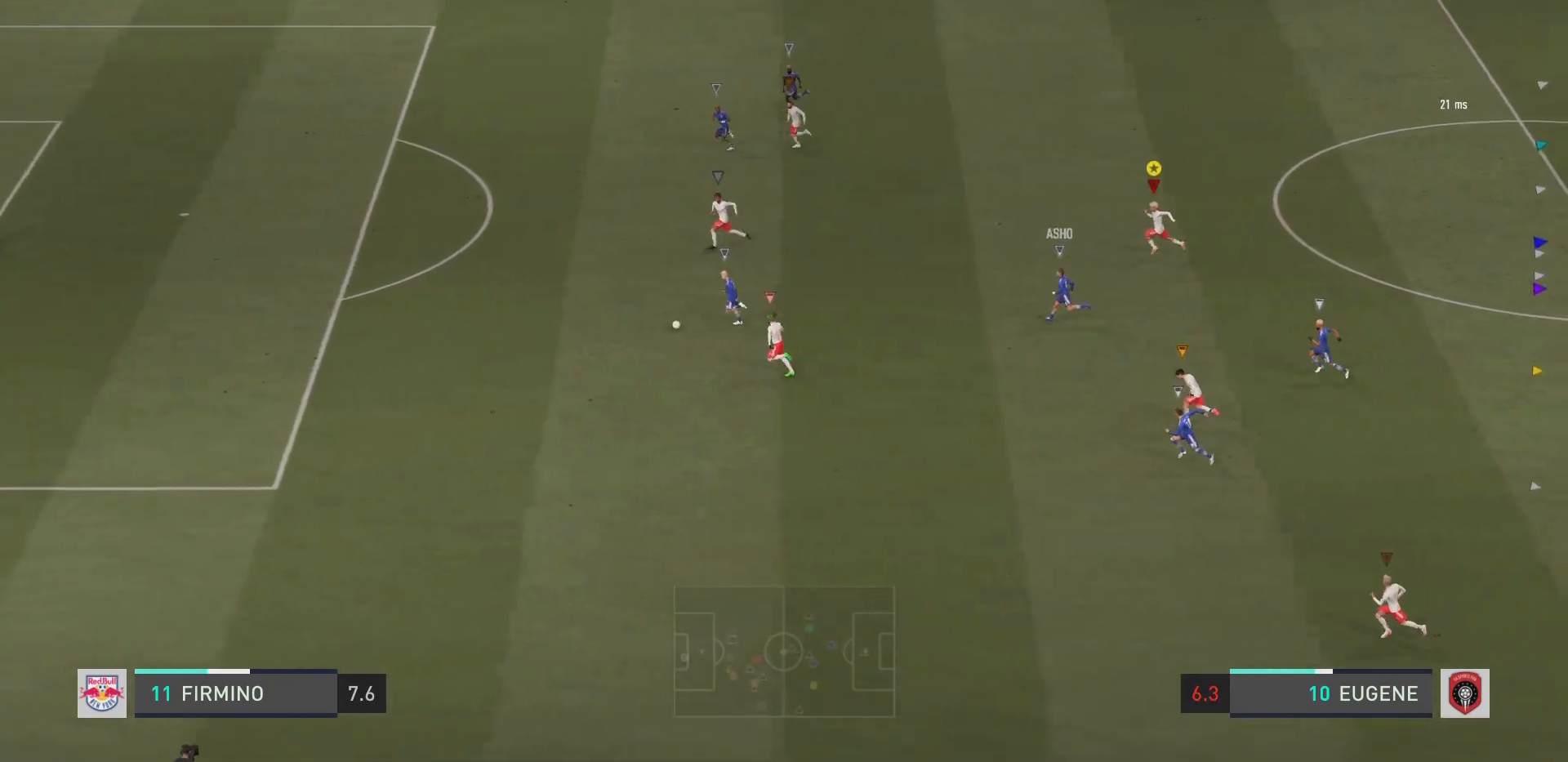
{"buttons": ["R2"], "left_stick": "left", "right_stick": "center", "events": []}
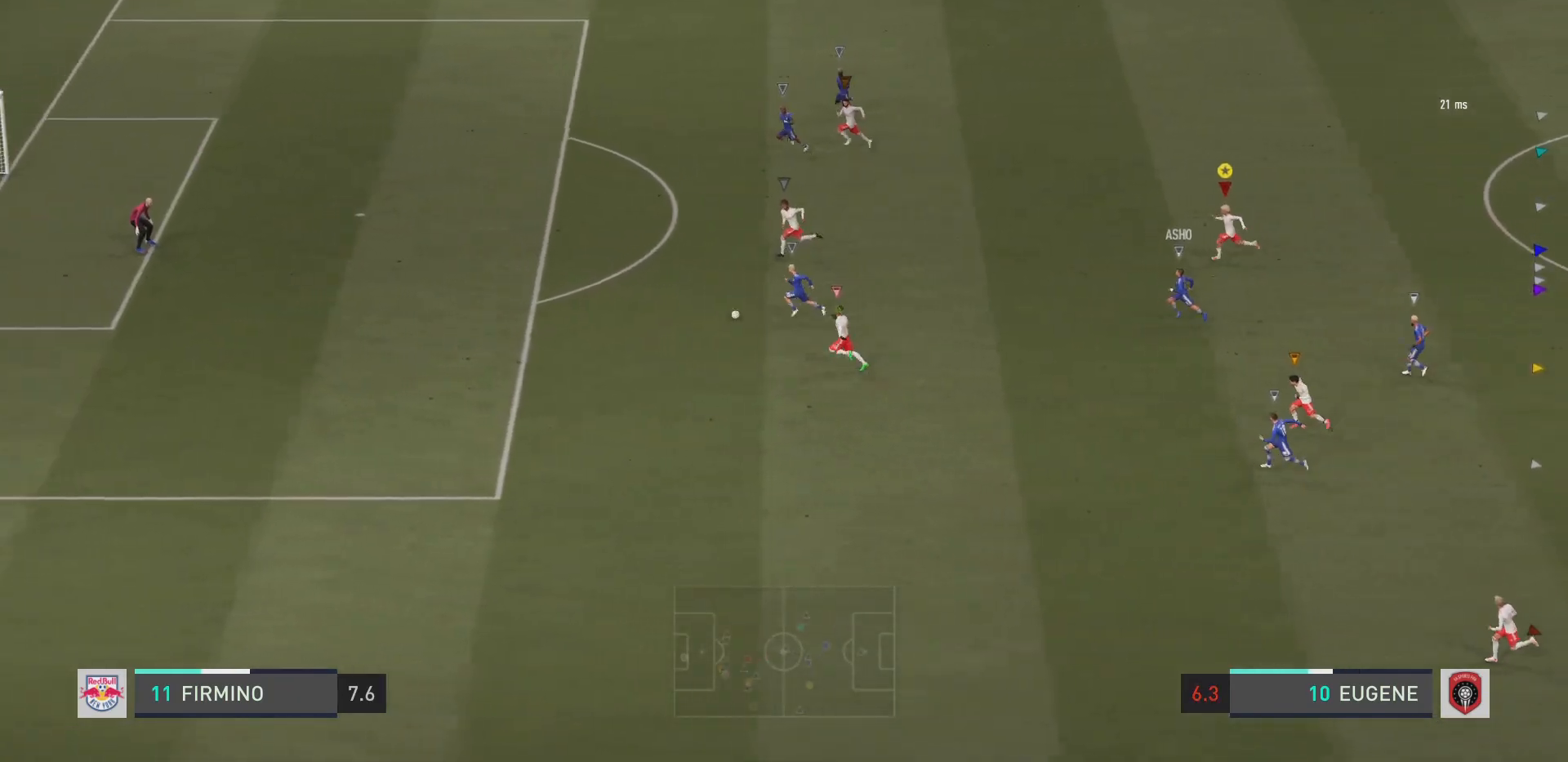
{"buttons": ["R2"], "left_stick": "left", "right_stick": "center", "events": []}
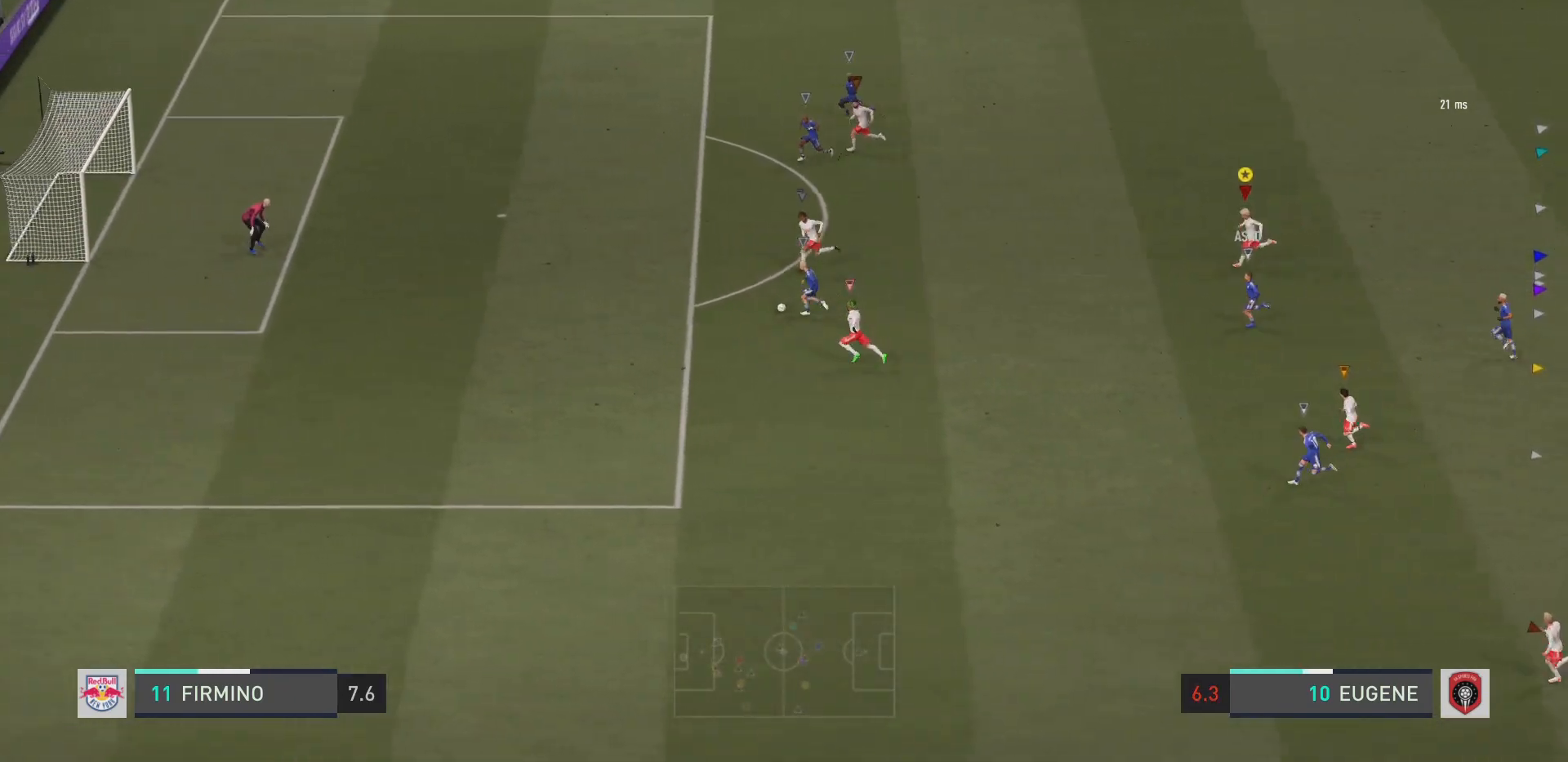
{"buttons": ["R2"], "left_stick": "left", "right_stick": "center", "events": []}
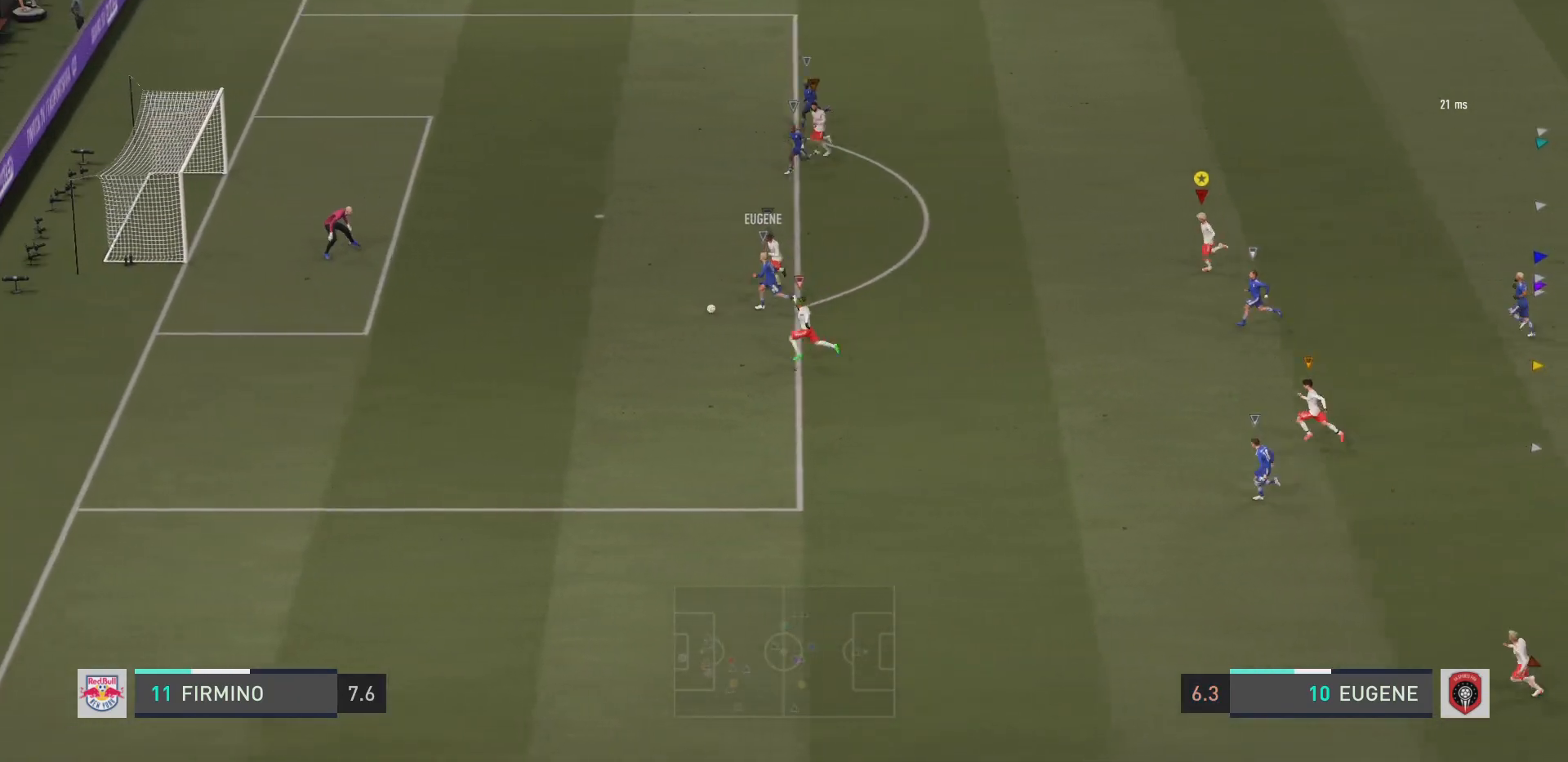
{"buttons": ["R2"], "left_stick": "left", "right_stick": "up-right", "events": [[367, "right_stick", "up-right"]]}
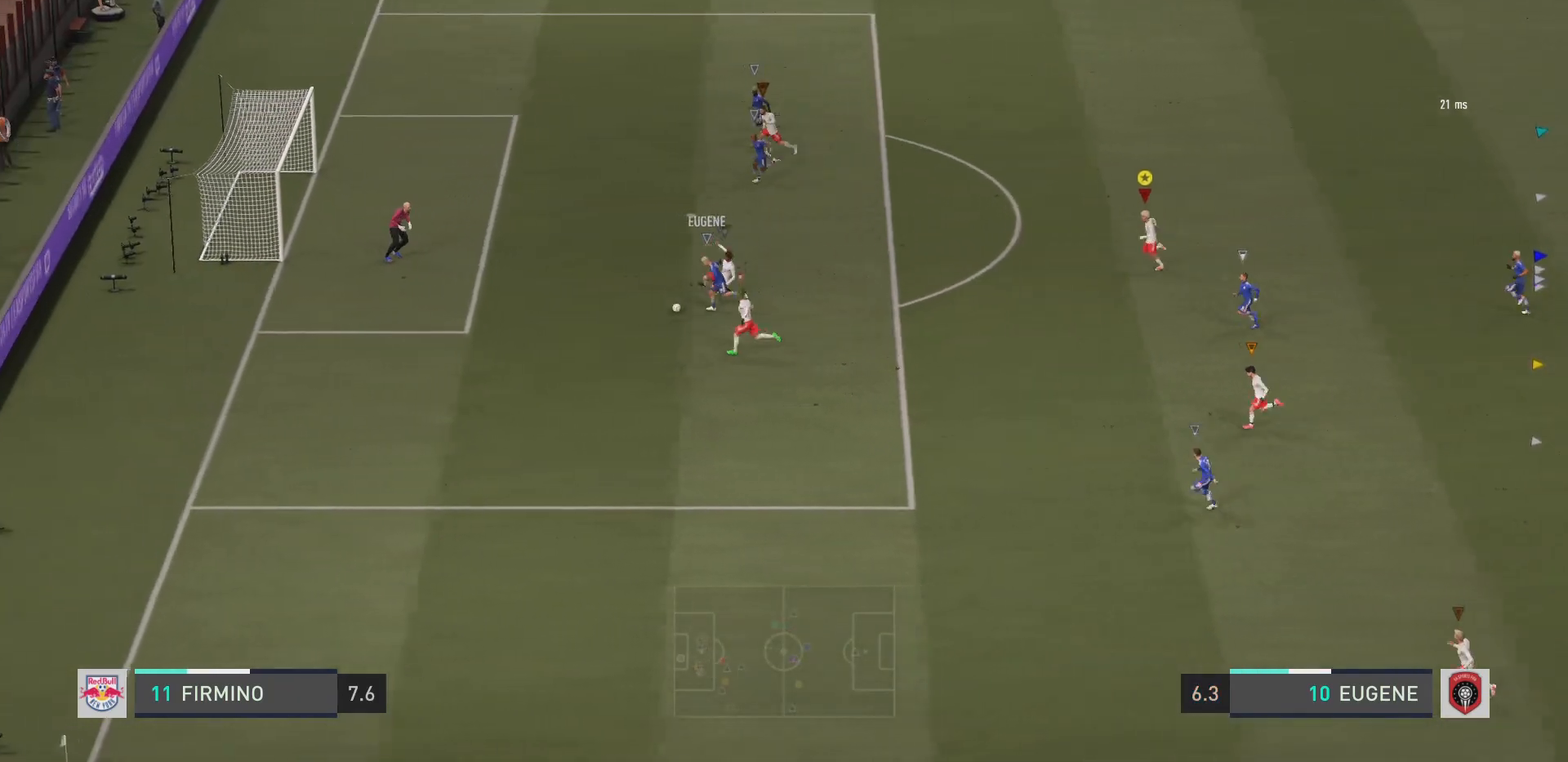
{"buttons": ["R2"], "left_stick": "left", "right_stick": "center", "events": [[467, "right_stick", "center"]]}
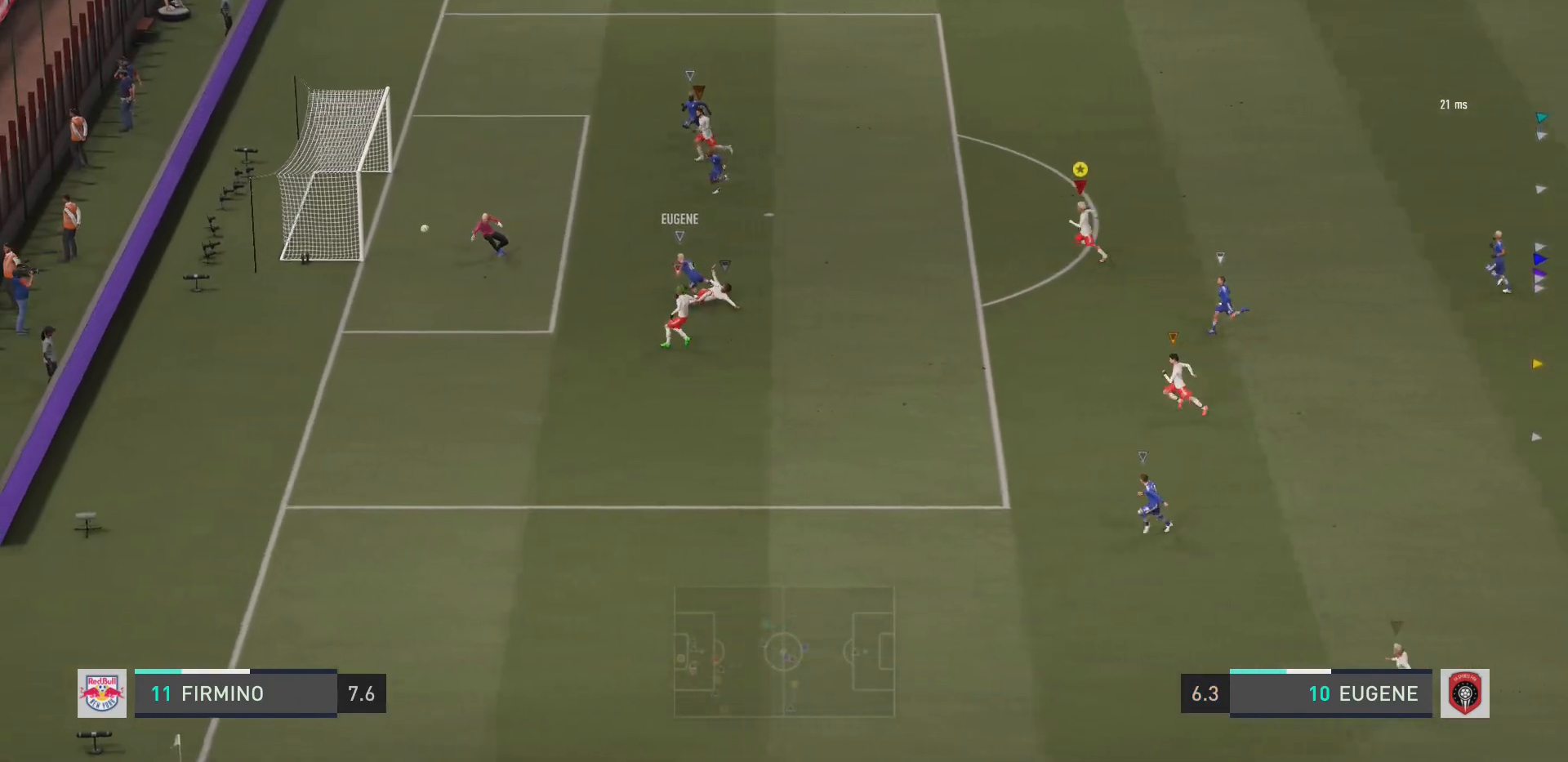
{"buttons": [], "left_stick": "left", "right_stick": "center", "events": [[433, "R2", "up"]]}
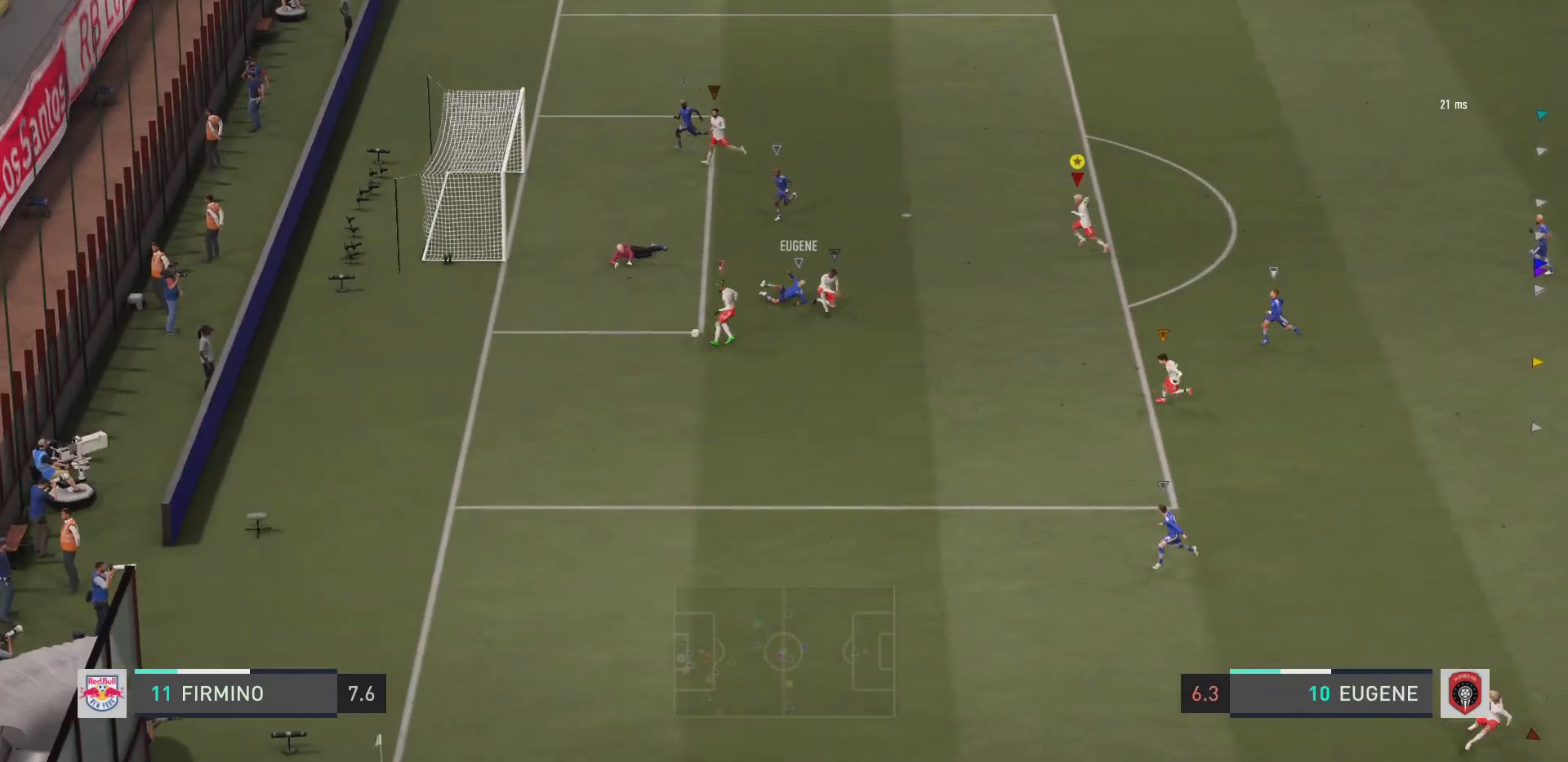
{"buttons": [], "left_stick": "down", "right_stick": "center", "events": [[33, "left_stick", "center"], [117, "left_stick", "left"], [200, "left_stick", "down-left"], [334, "left_stick", "down"]]}
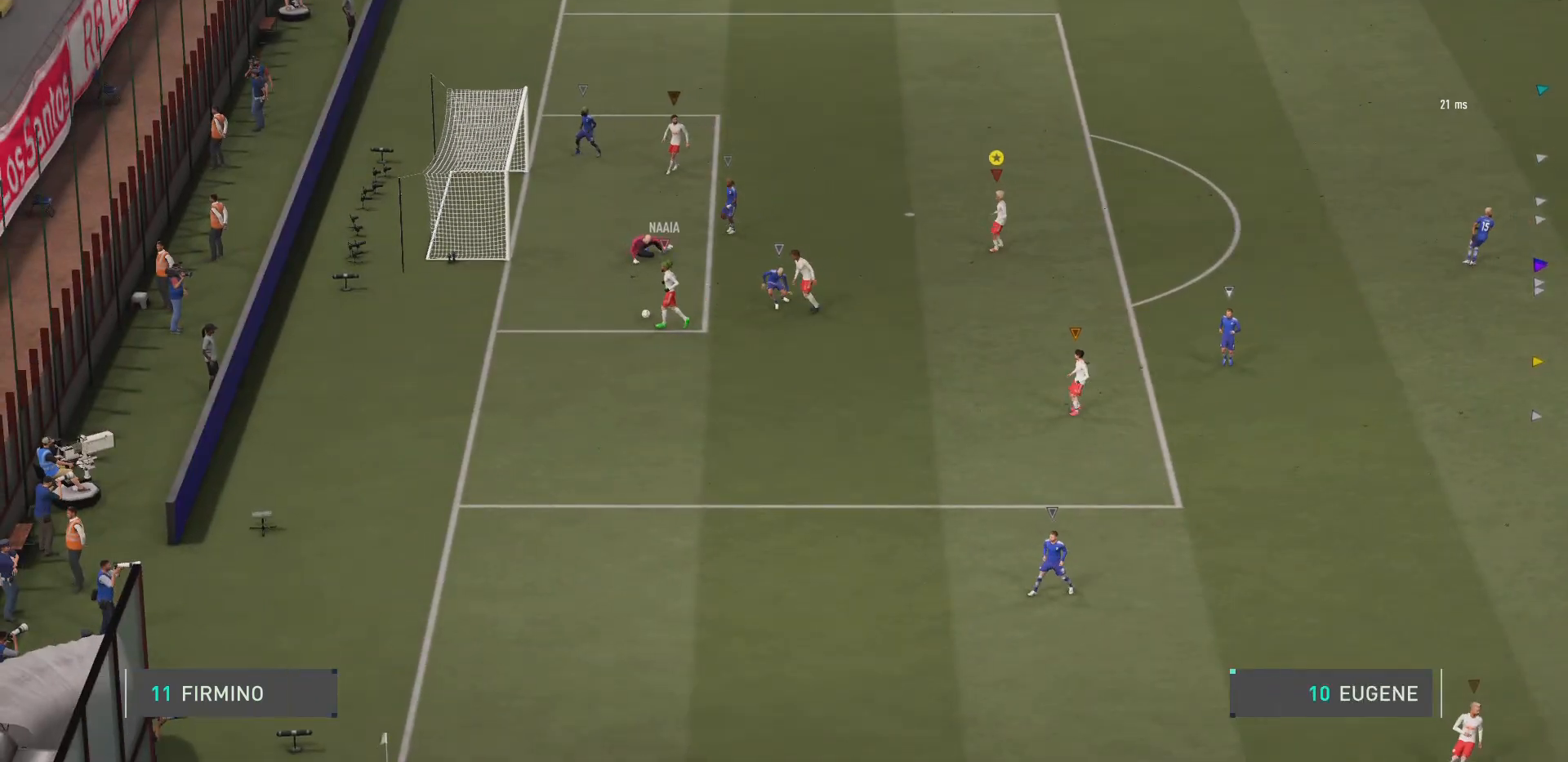
{"buttons": [], "left_stick": "down-right", "right_stick": "center", "events": [[133, "left_stick", "down-right"]]}
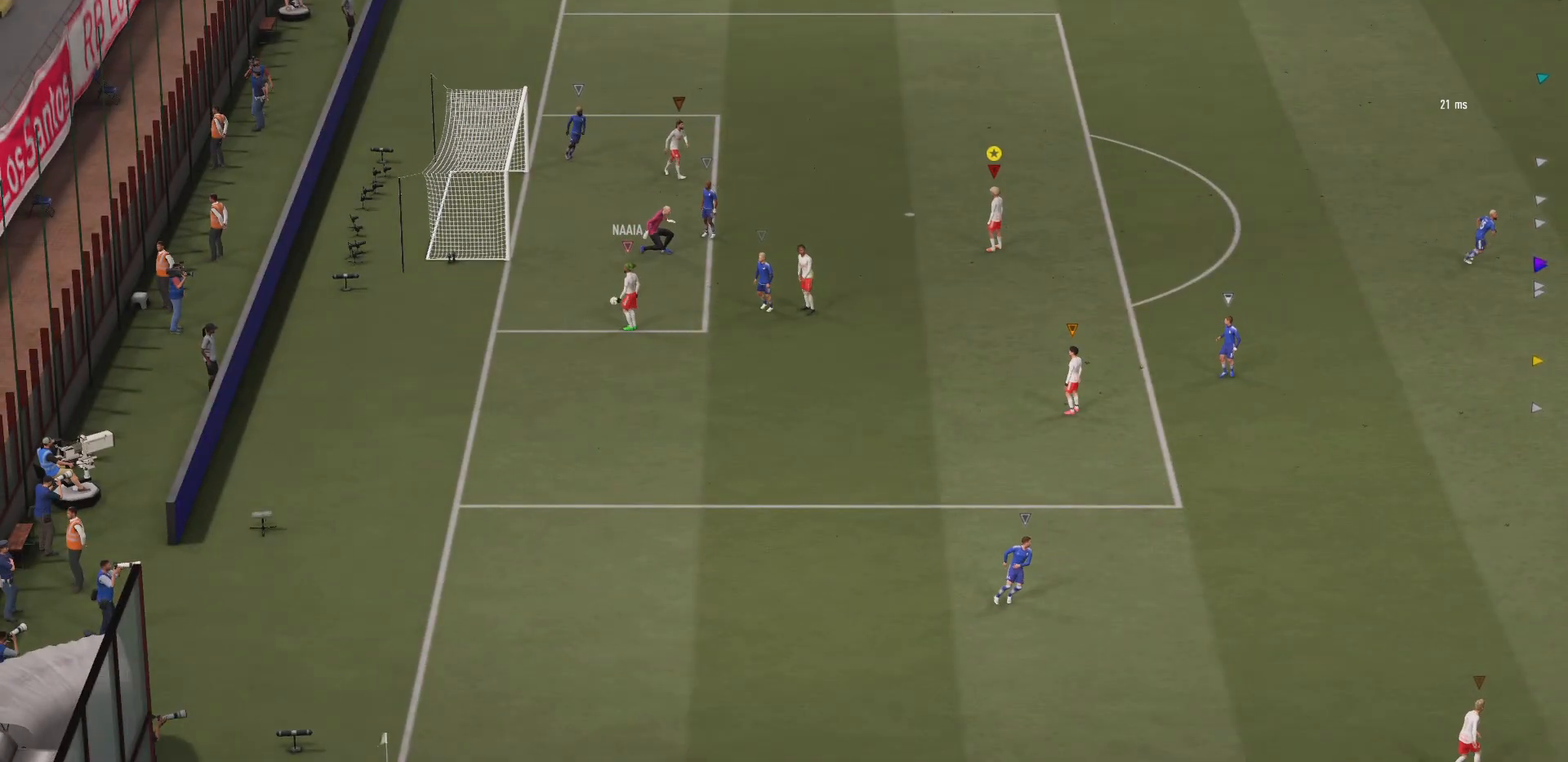
{"buttons": ["CROSS"], "left_stick": "center", "right_stick": "center", "events": [[150, "left_stick", "center"], [367, "CROSS", "down"]]}
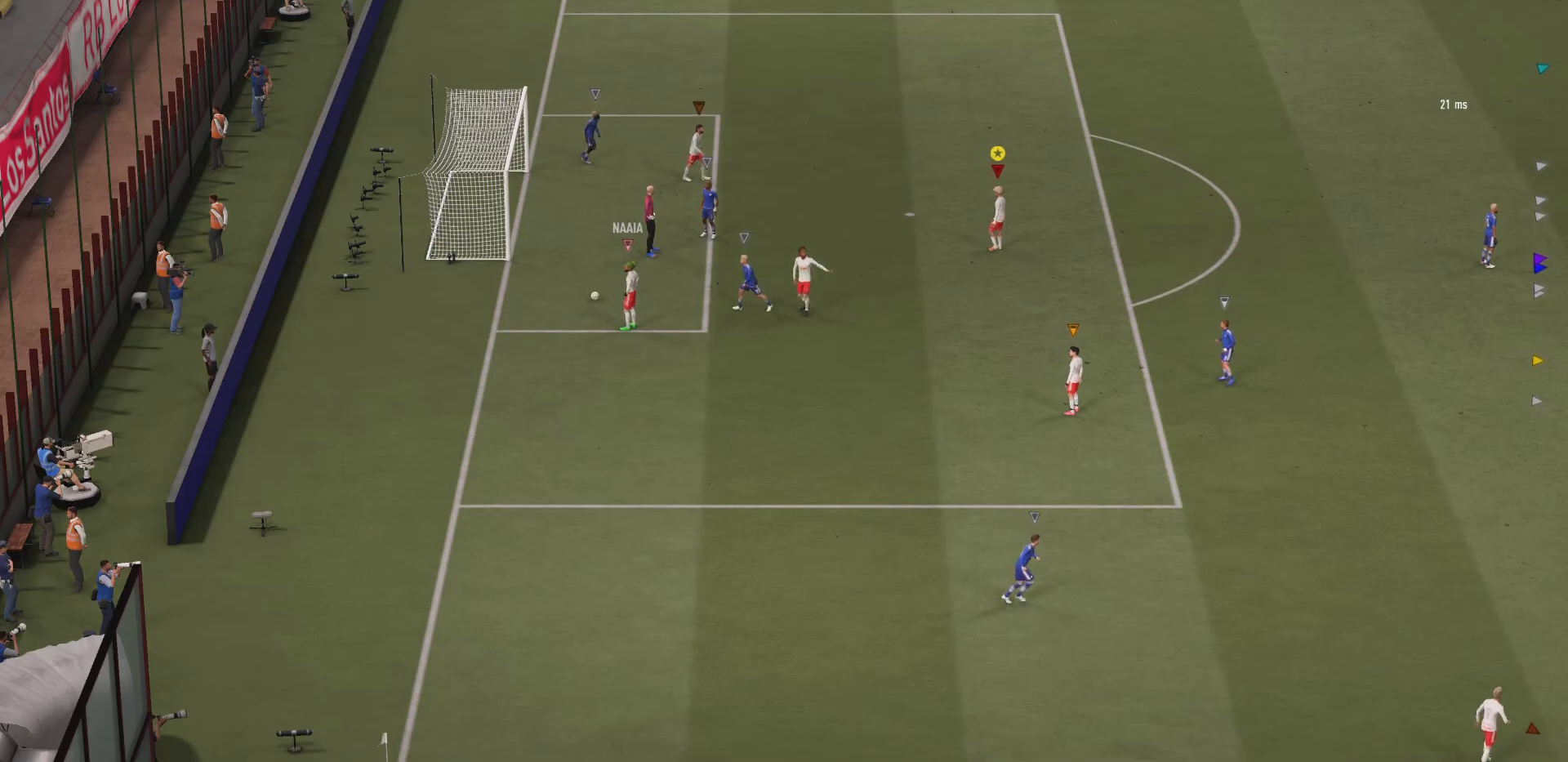
{"buttons": ["CROSS"], "left_stick": "center", "right_stick": "center", "events": [[16, "CROSS", "up"], [83, "CROSS", "down"], [250, "CROSS", "up"], [283, "CROSS", "down"]]}
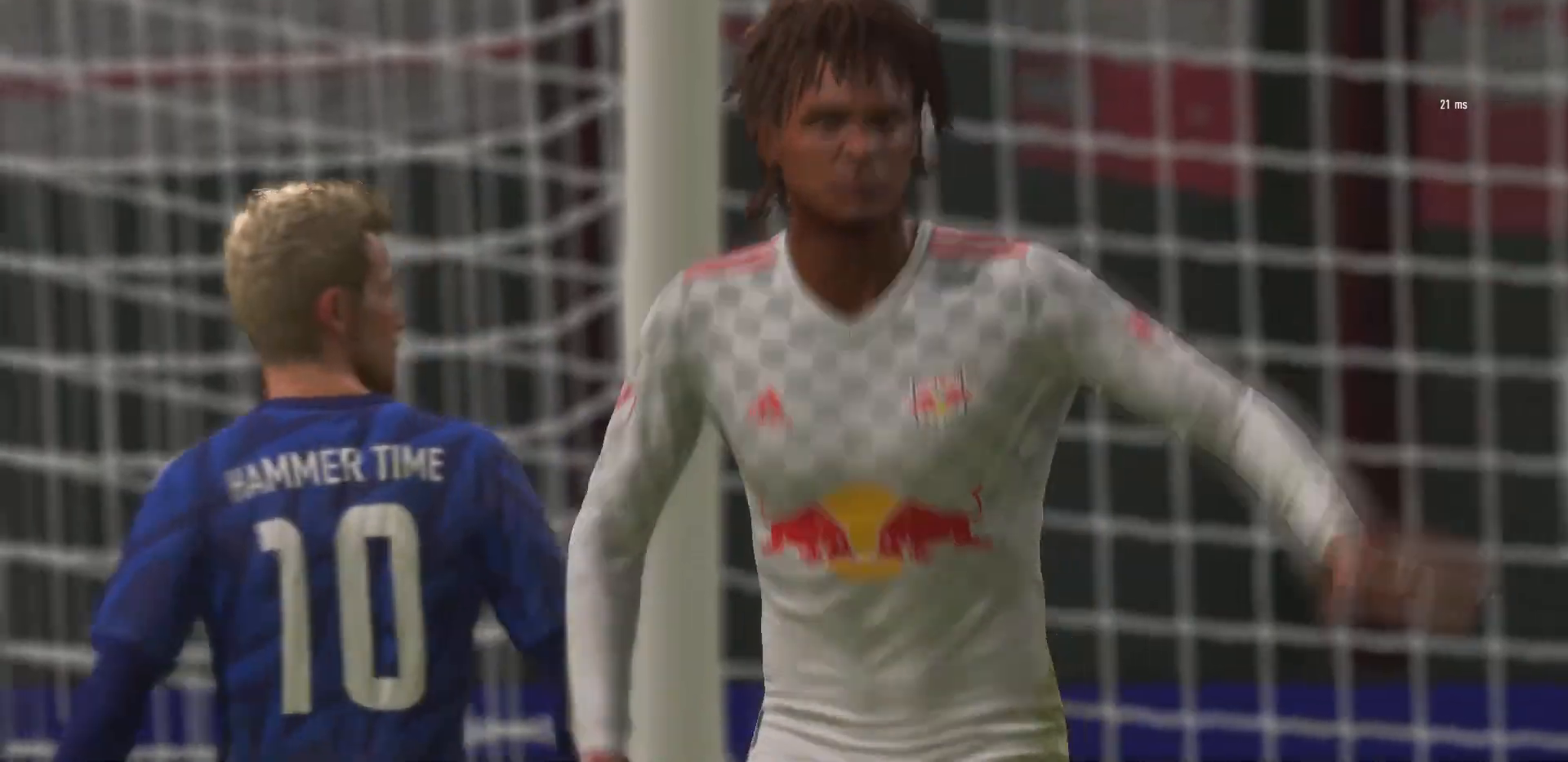
{"buttons": ["CROSS"], "left_stick": "center", "right_stick": "center", "events": [[167, "CROSS", "up"], [200, "CROSS", "down"], [417, "CROSS", "up"], [484, "CROSS", "down"]]}
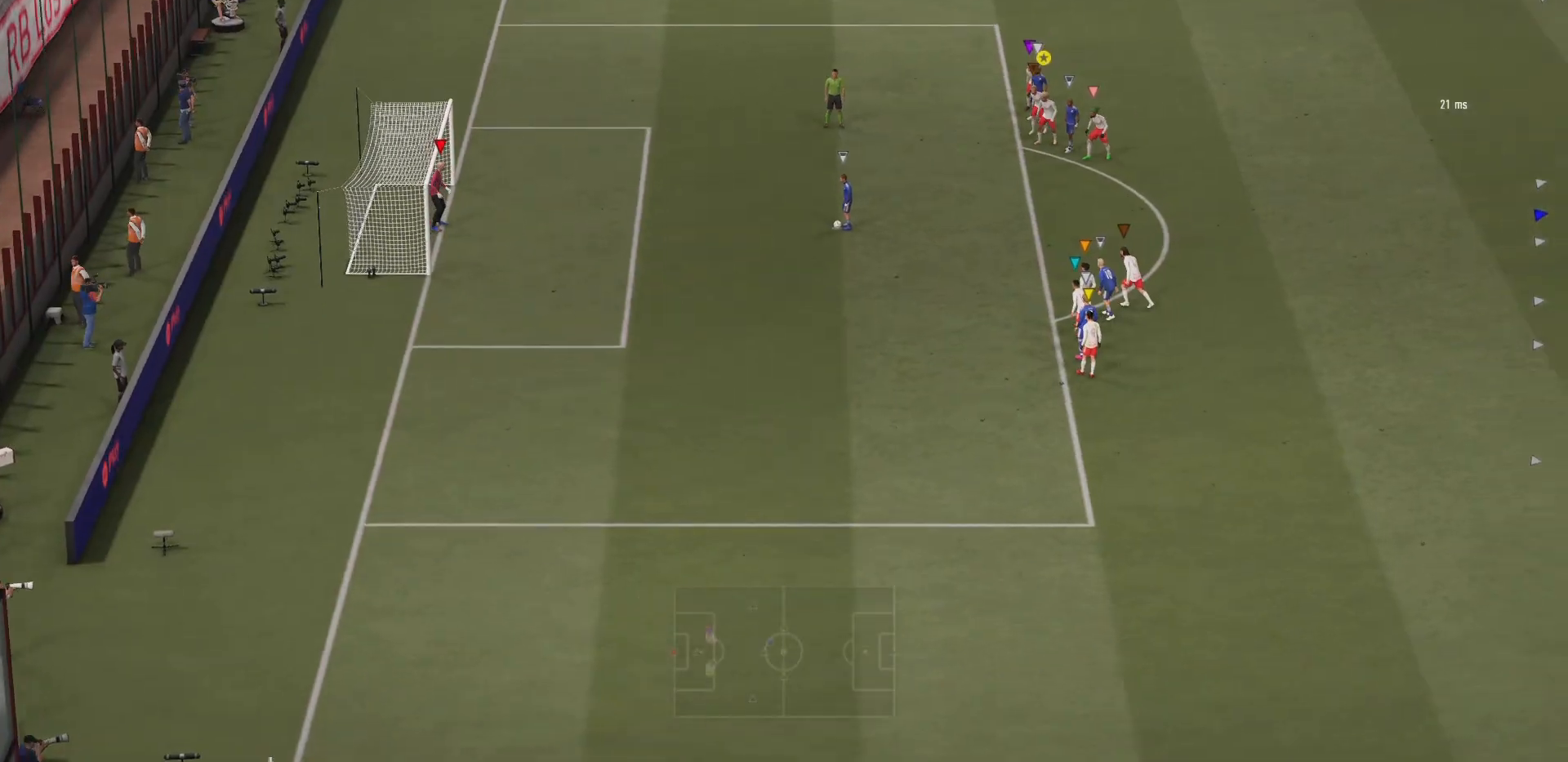
{"buttons": ["CROSS"], "left_stick": "center", "right_stick": "center", "events": [[83, "CROSS", "up"], [116, "CROSS", "down"], [250, "CROSS", "up"], [283, "CROSS", "down"], [383, "CROSS", "up"], [450, "CROSS", "down"]]}
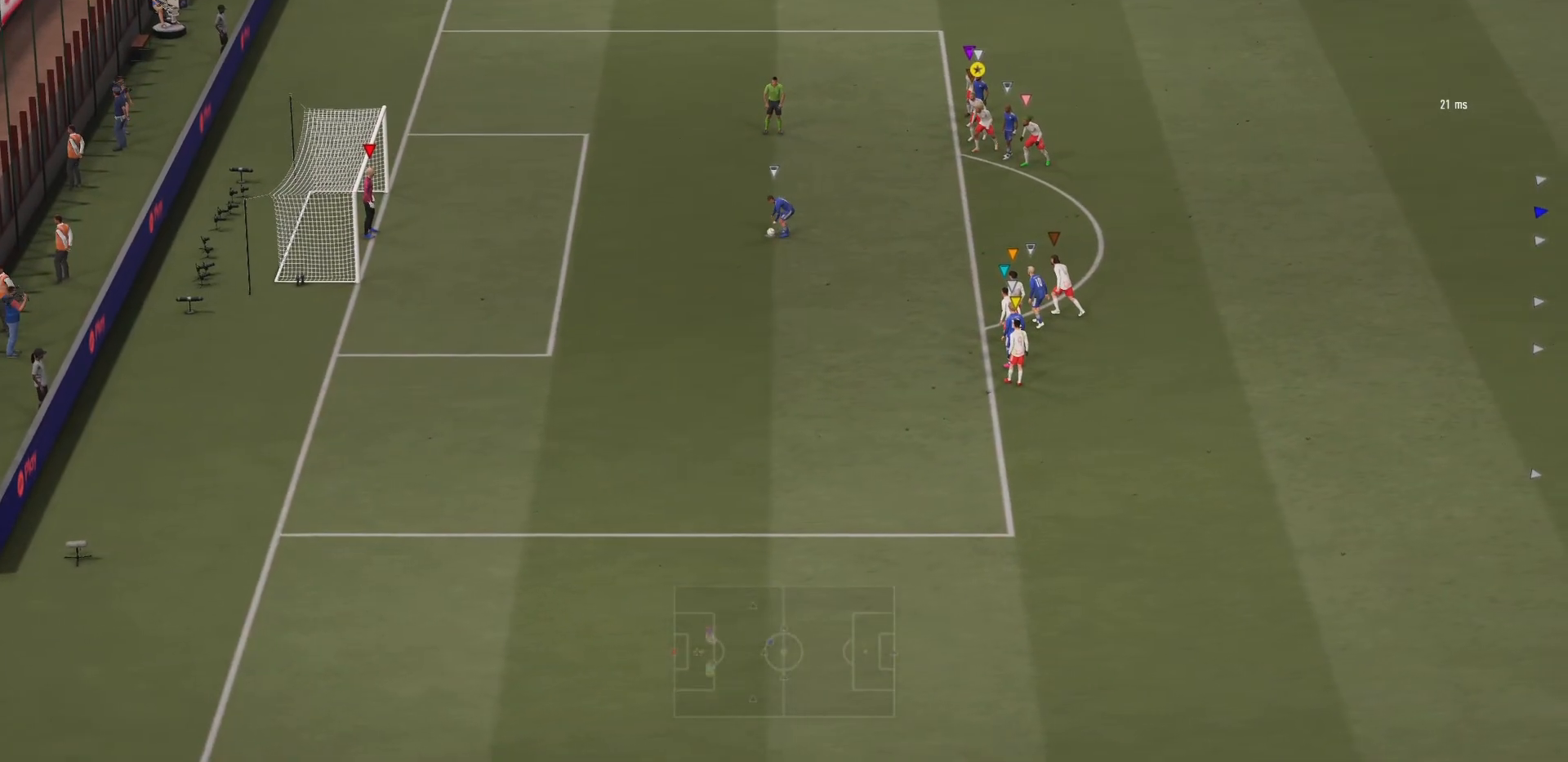
{"buttons": [], "left_stick": "center", "right_stick": "center", "events": [[83, "CROSS", "up"], [184, "CROSS", "down"], [284, "CROSS", "up"], [350, "CROSS", "down"], [484, "CROSS", "up"]]}
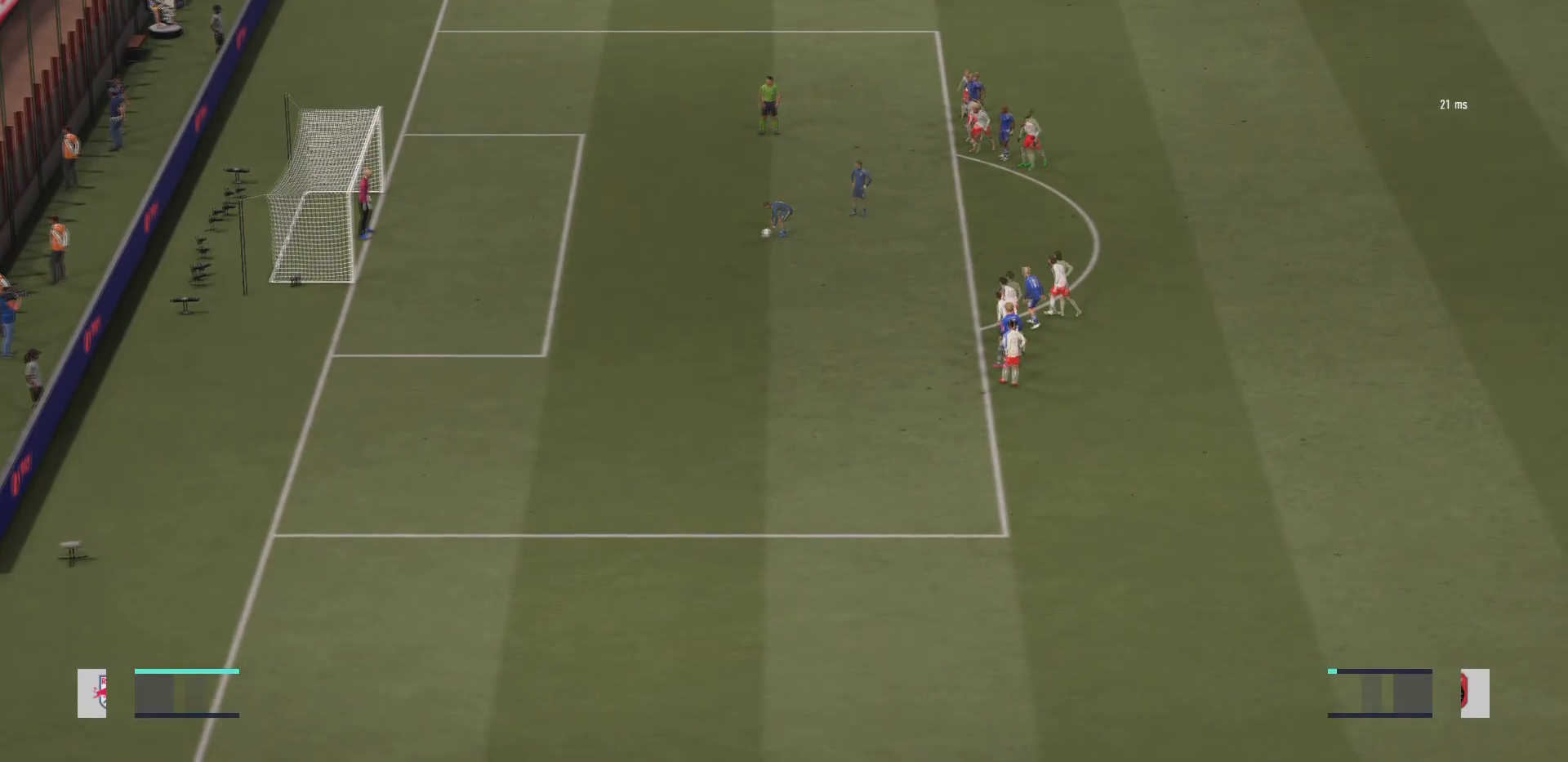
{"buttons": [], "left_stick": "center", "right_stick": "center", "events": [[116, "CROSS", "down"], [283, "CROSS", "up"]]}
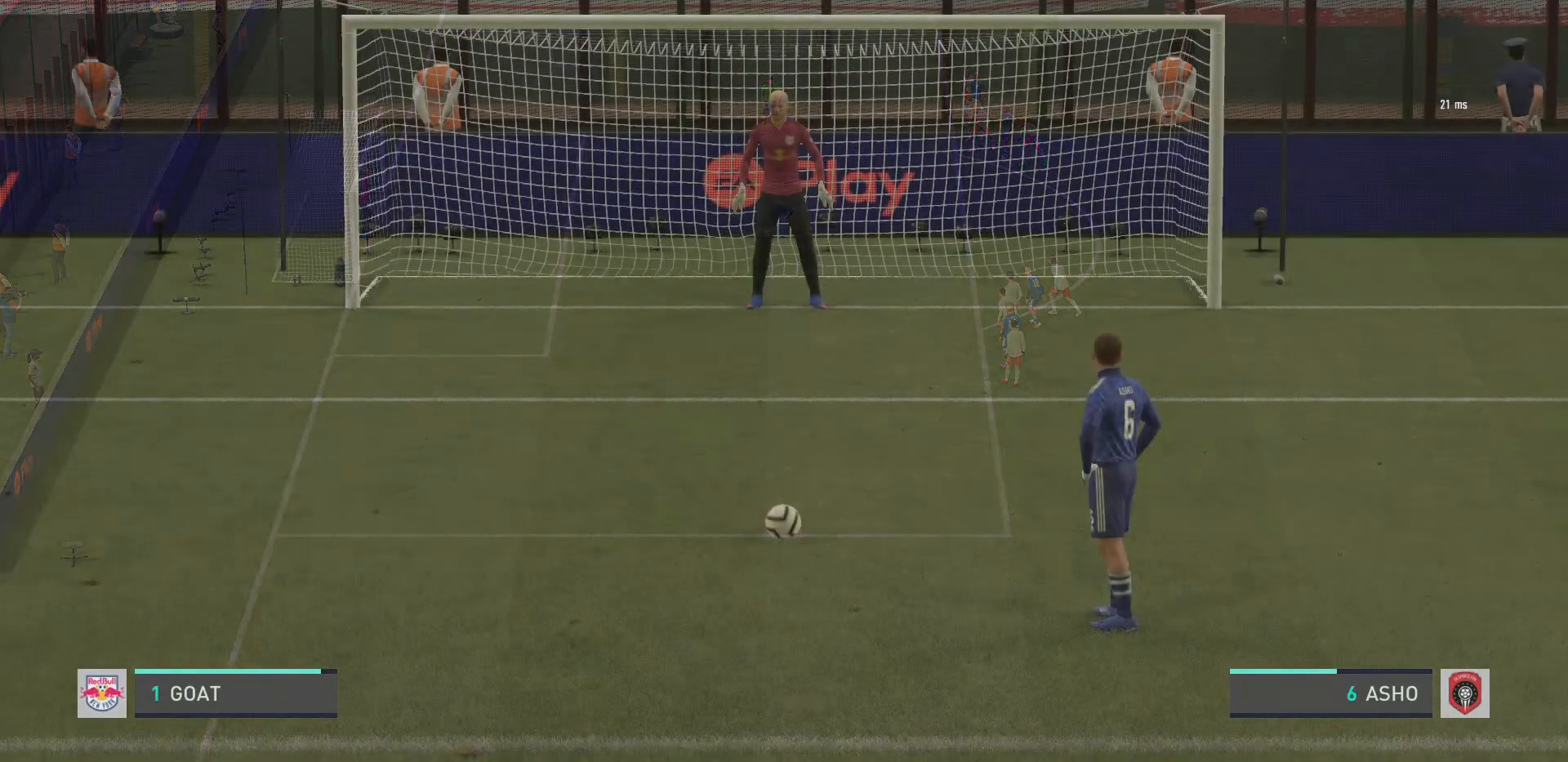
{"buttons": [], "left_stick": "center", "right_stick": "center", "events": []}